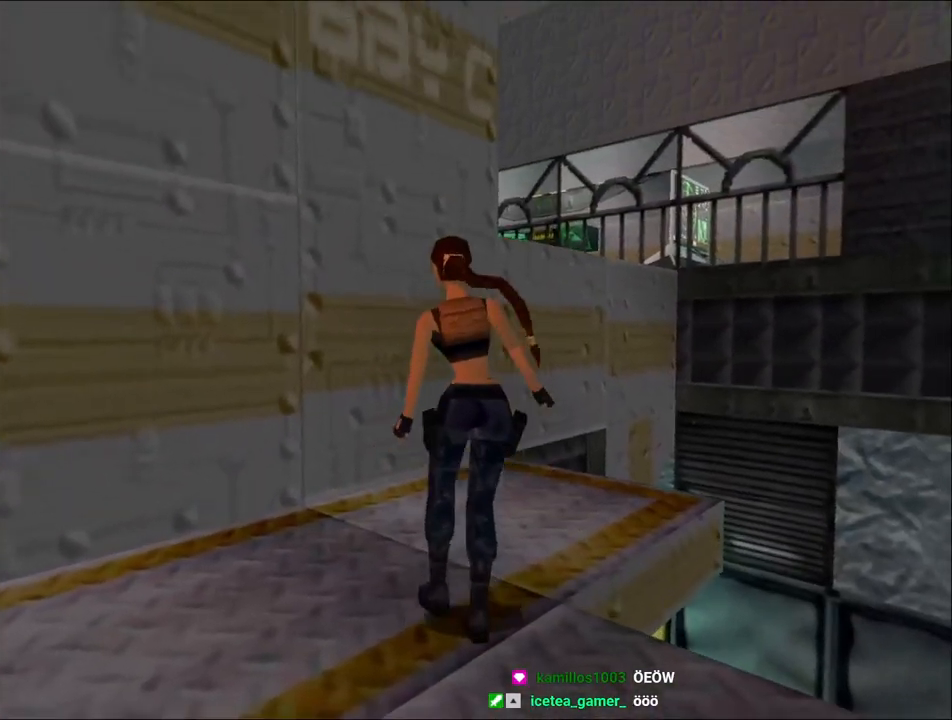
Gameplay with keyboard; each line is a JSON object with the keys held at the frame after it. "events" lists presses ("down") and releases ("up") of "1", "2", "3", "4", "5", "6", "action", "dash", "down", "duck", "f5", "f6", "flare", "guns", "inv", "jump", "left", "lmed", "look", "right", "roll", "smed", "stplft", "stprt", "up" and "walk" between this image and that frame as [ms after this image, input, new state], when the widget could be followed in between. No other keys are recorded. Mouse input is not recorded. Key names are as the overlay labels them; some are game actions (e.g. jump) rather than physical keys.
{"keys": ["right", "up"], "events": [[367, "right", "down"]]}
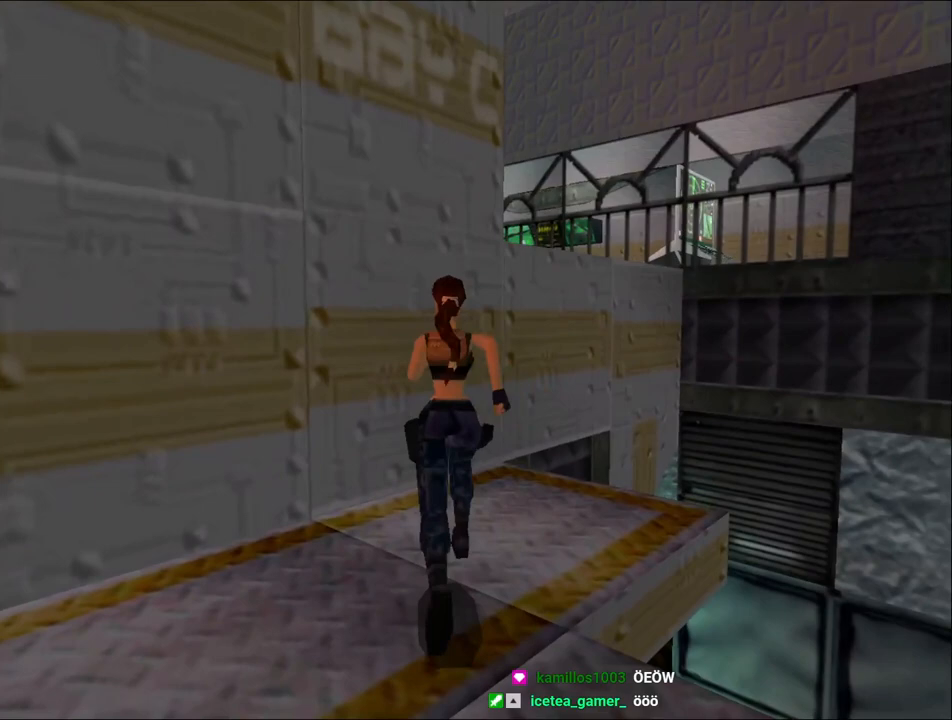
{"keys": ["roll", "up"], "events": [[300, "right", "up"], [400, "right", "down"], [500, "right", "up"], [500, "roll", "down"]]}
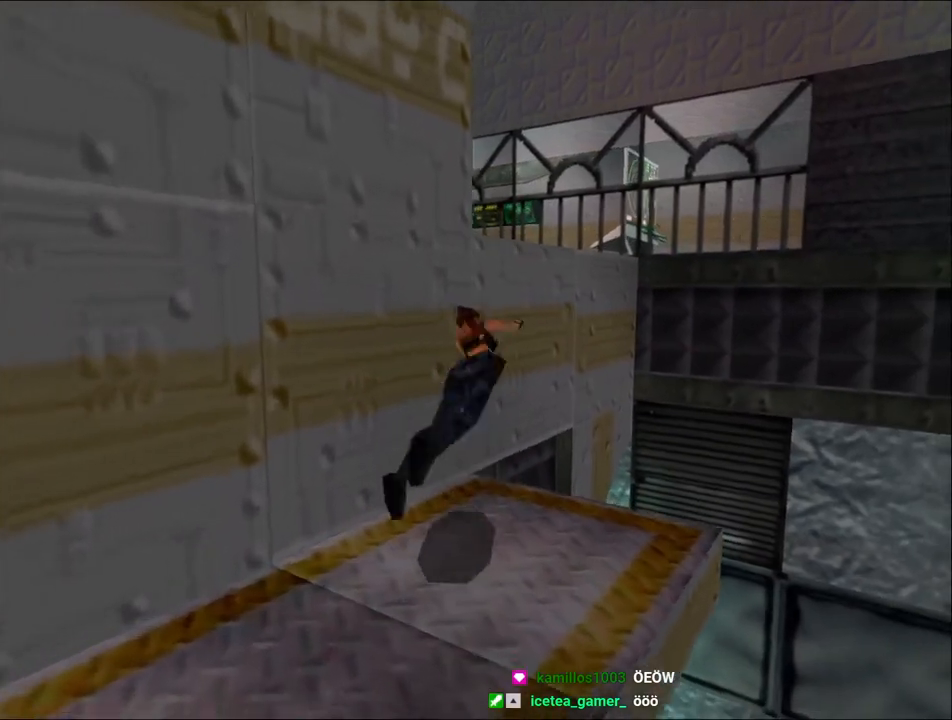
{"keys": [], "events": [[33, "up", "up"], [167, "roll", "up"]]}
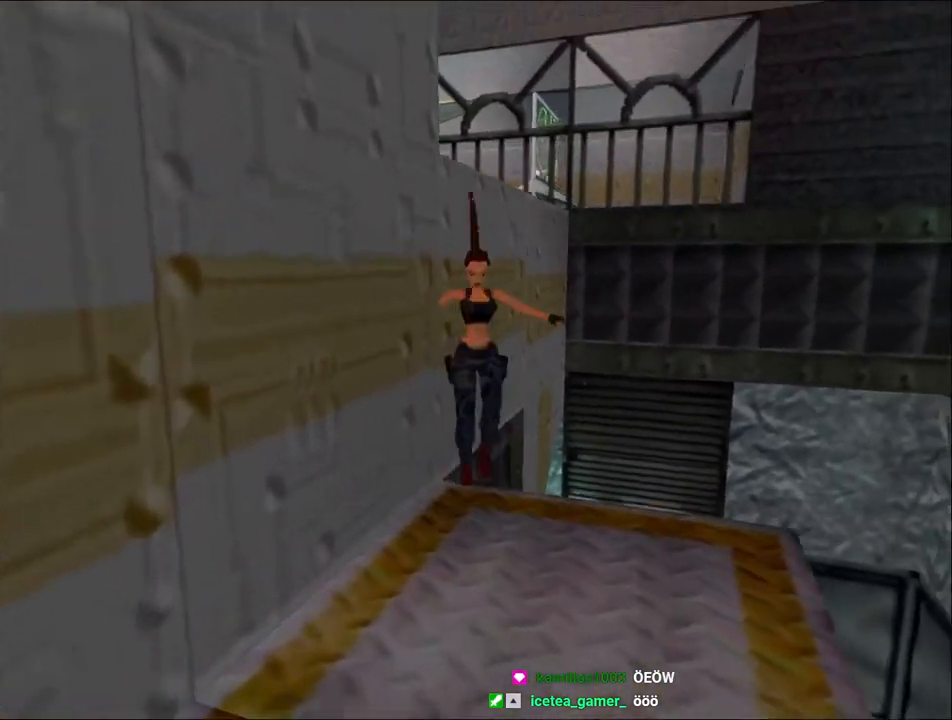
{"keys": [], "events": [[33, "action", "down"], [233, "action", "up"]]}
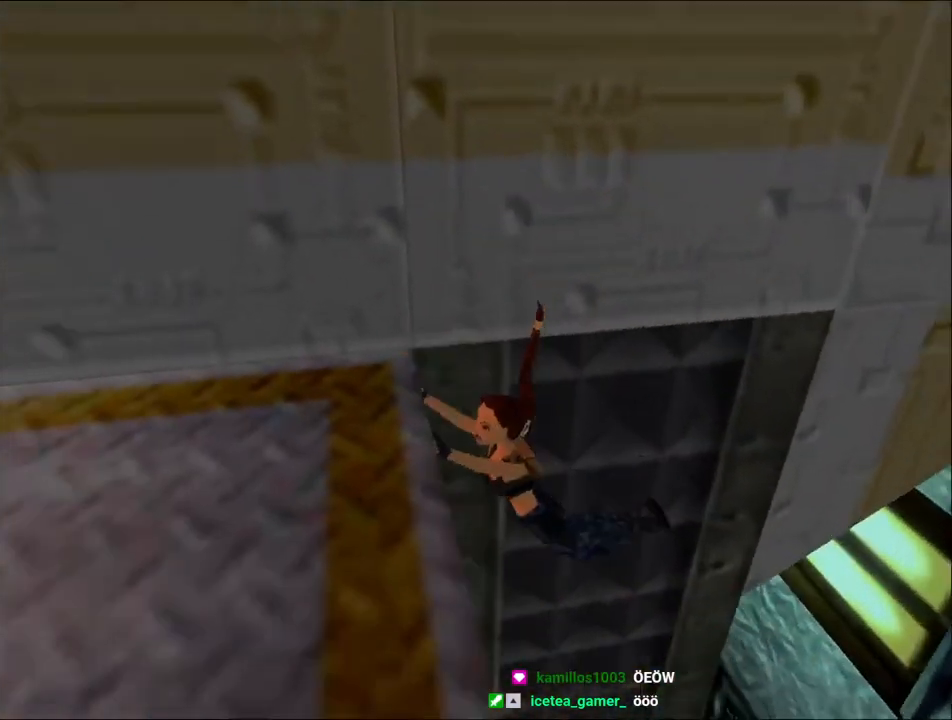
{"keys": ["left"], "events": [[433, "left", "down"]]}
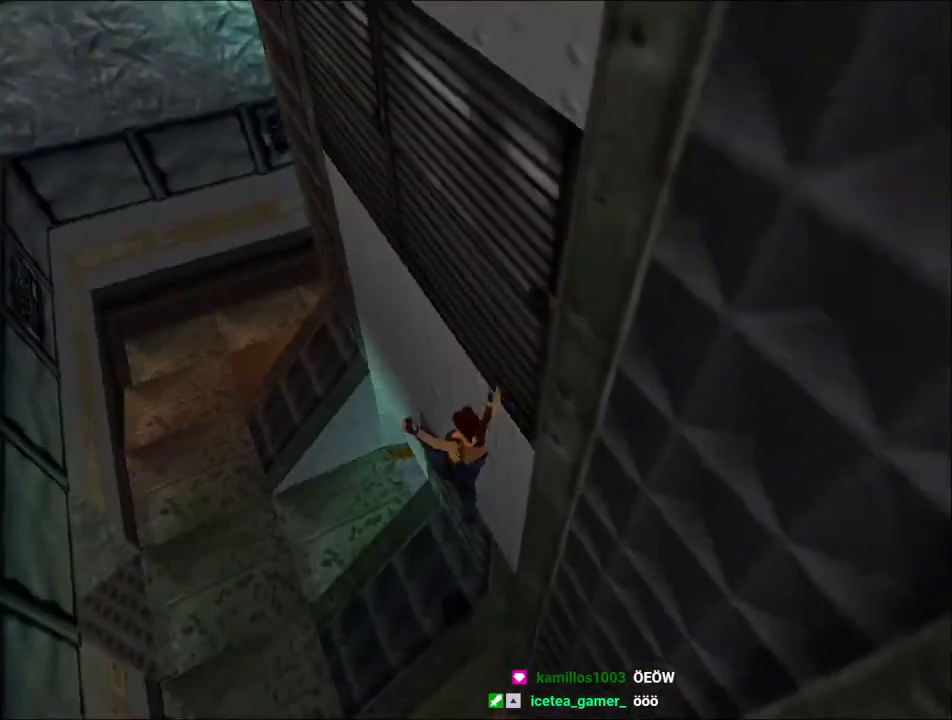
{"keys": ["left"], "events": []}
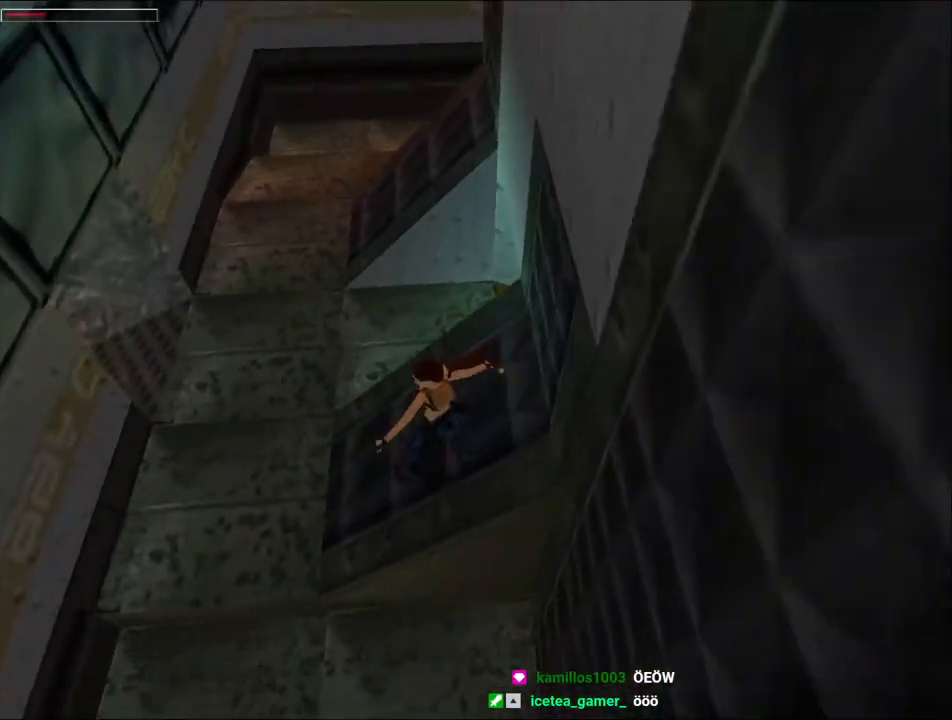
{"keys": ["left"], "events": []}
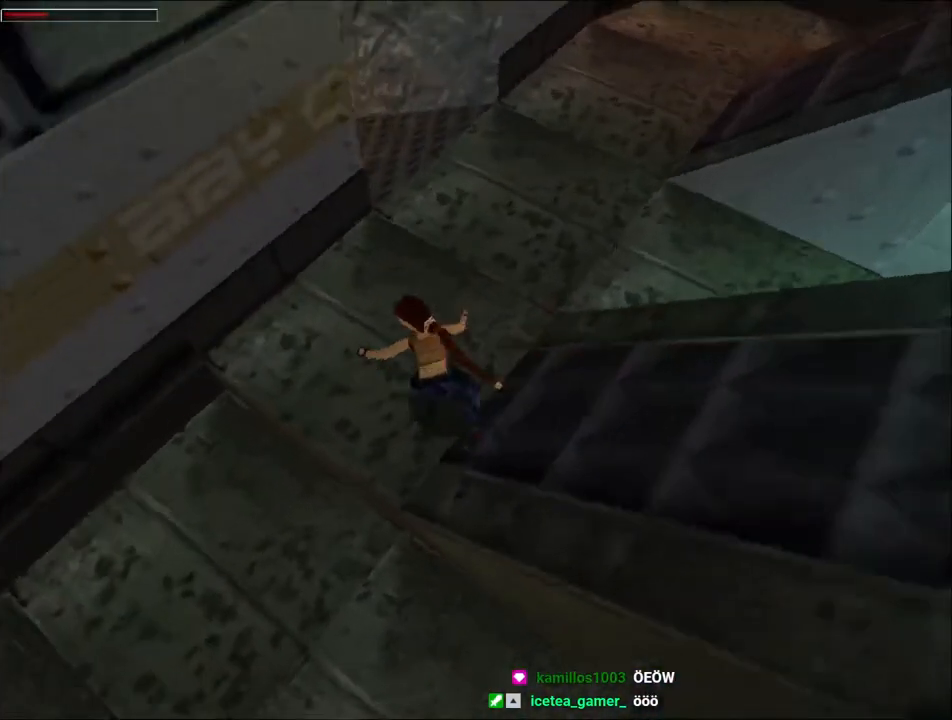
{"keys": ["left"], "events": []}
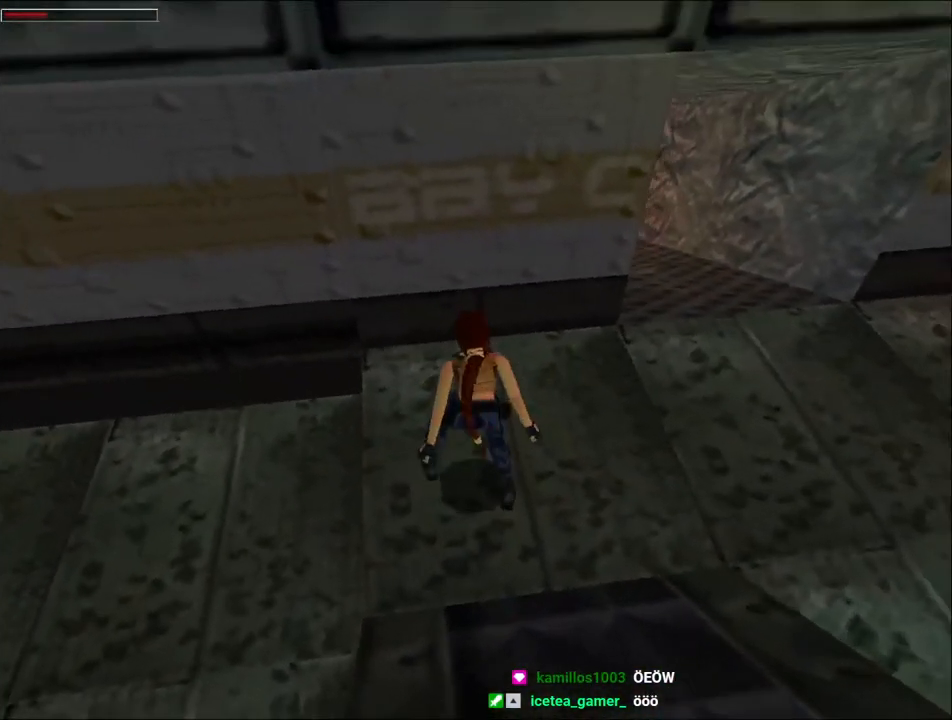
{"keys": ["left"], "events": []}
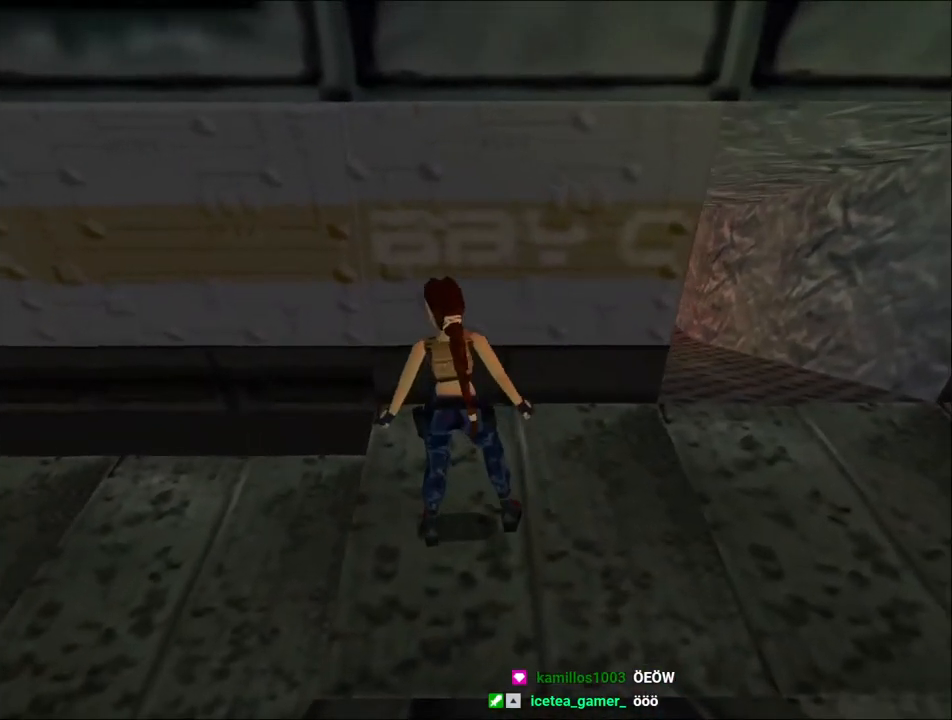
{"keys": ["down", "jump"], "events": [[267, "left", "up"], [300, "jump", "down"], [400, "down", "down"]]}
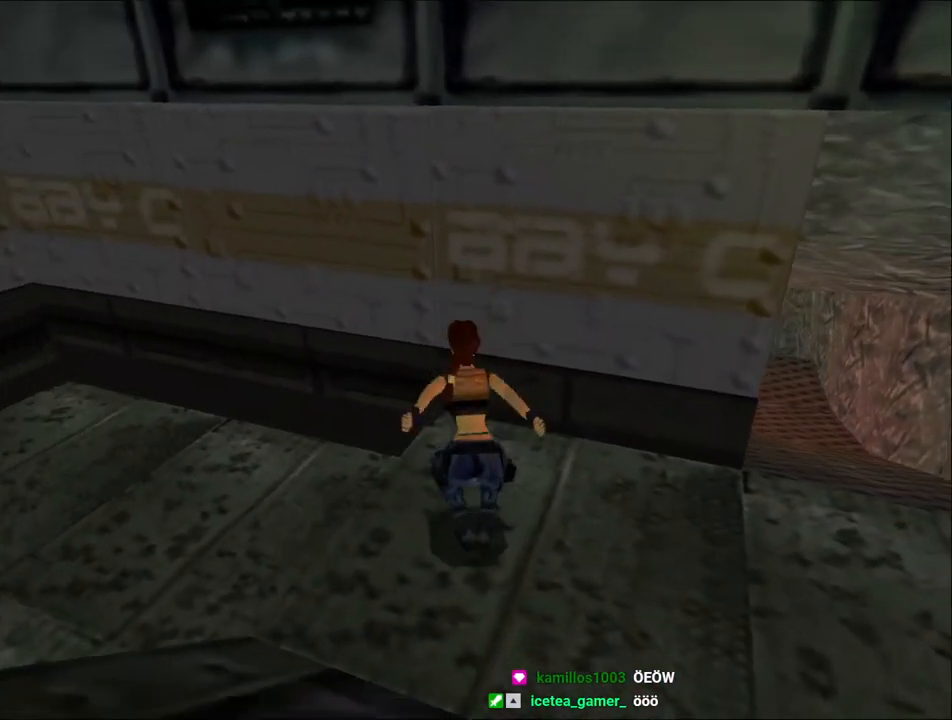
{"keys": ["left", "up"], "events": [[67, "roll", "down"], [133, "down", "up"], [133, "jump", "up"], [167, "left", "down"], [233, "roll", "up"], [233, "up", "down"]]}
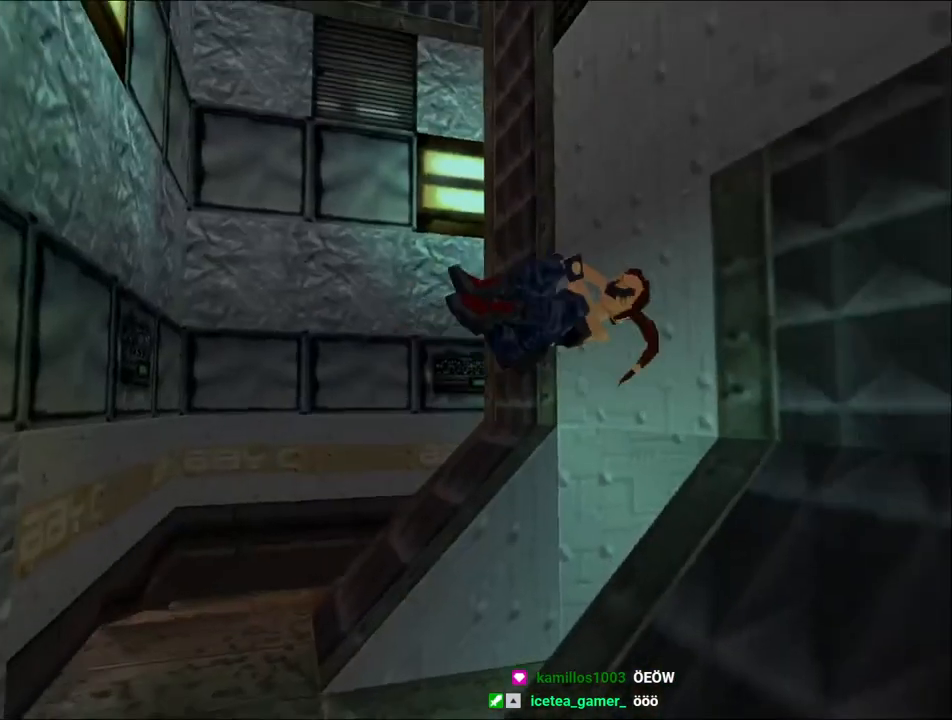
{"keys": ["right", "up"], "events": [[367, "left", "up"], [367, "right", "down"]]}
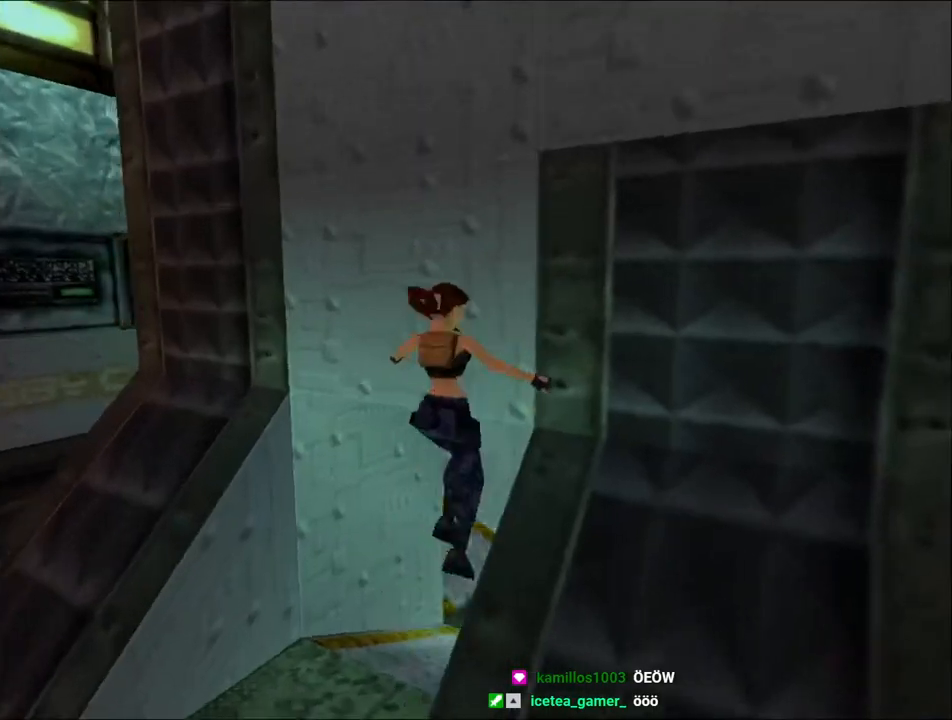
{"keys": ["left", "up"], "events": [[300, "right", "up"], [333, "left", "down"]]}
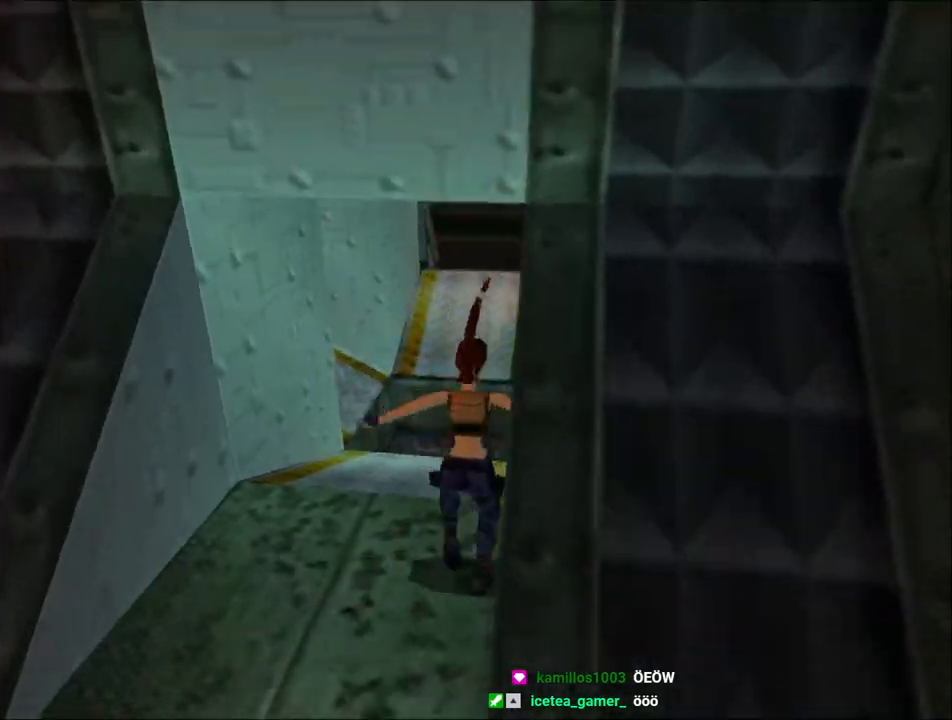
{"keys": ["left", "up"], "events": [[100, "left", "up"], [300, "left", "down"]]}
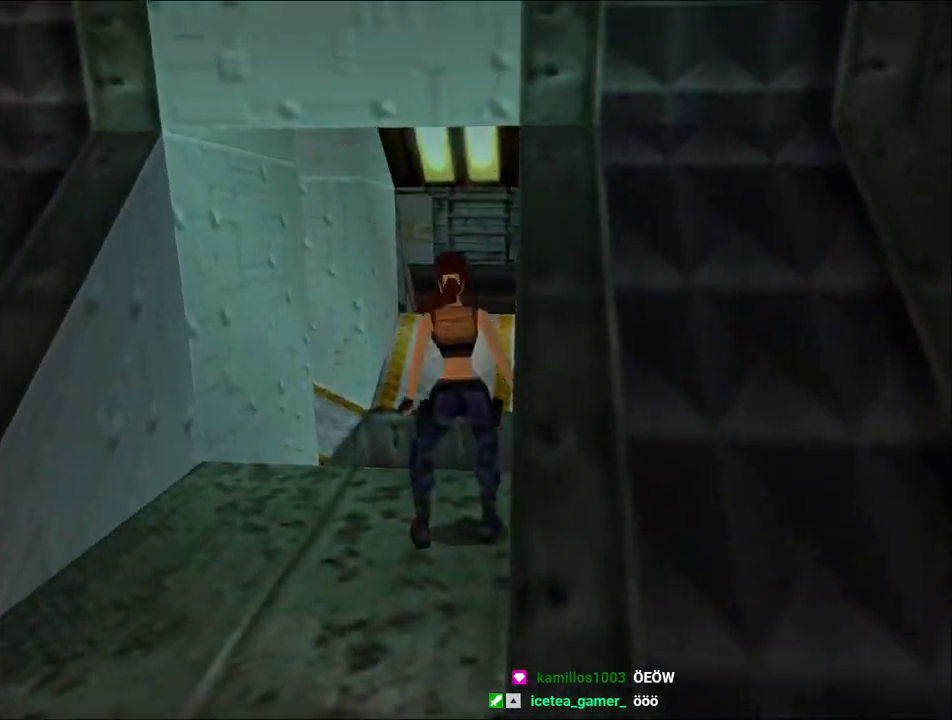
{"keys": ["up"], "events": [[33, "left", "up"]]}
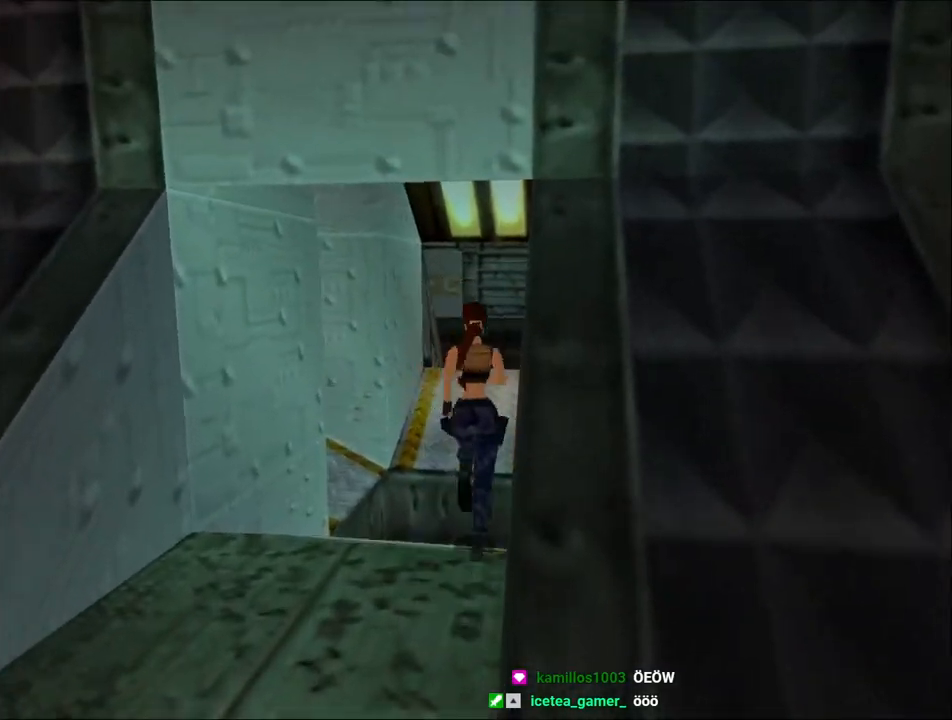
{"keys": [], "events": [[133, "roll", "down"], [167, "up", "up"], [400, "roll", "up"]]}
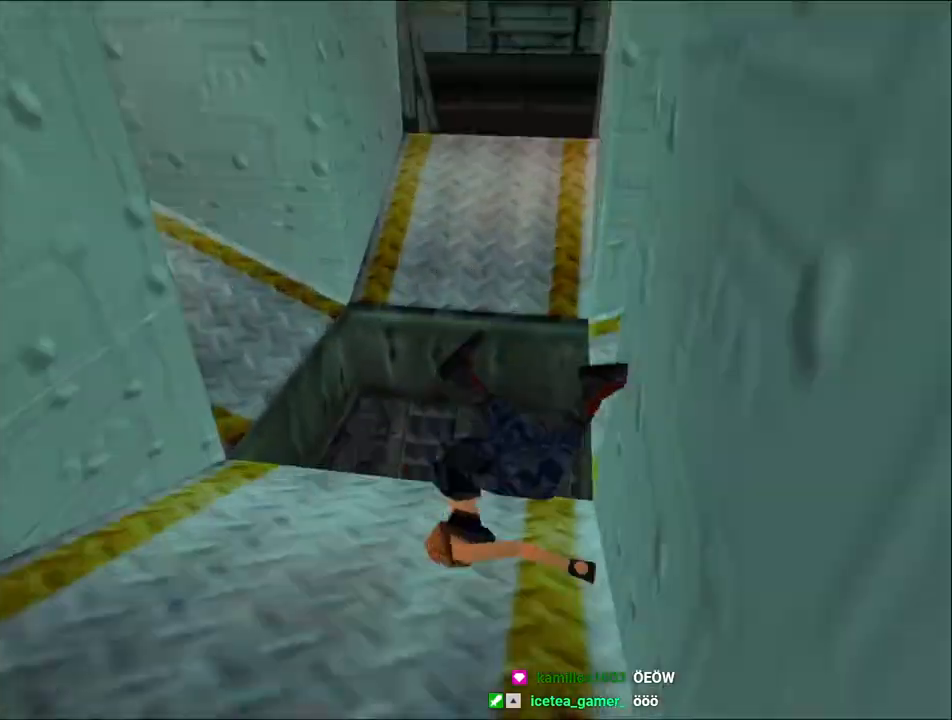
{"keys": [], "events": []}
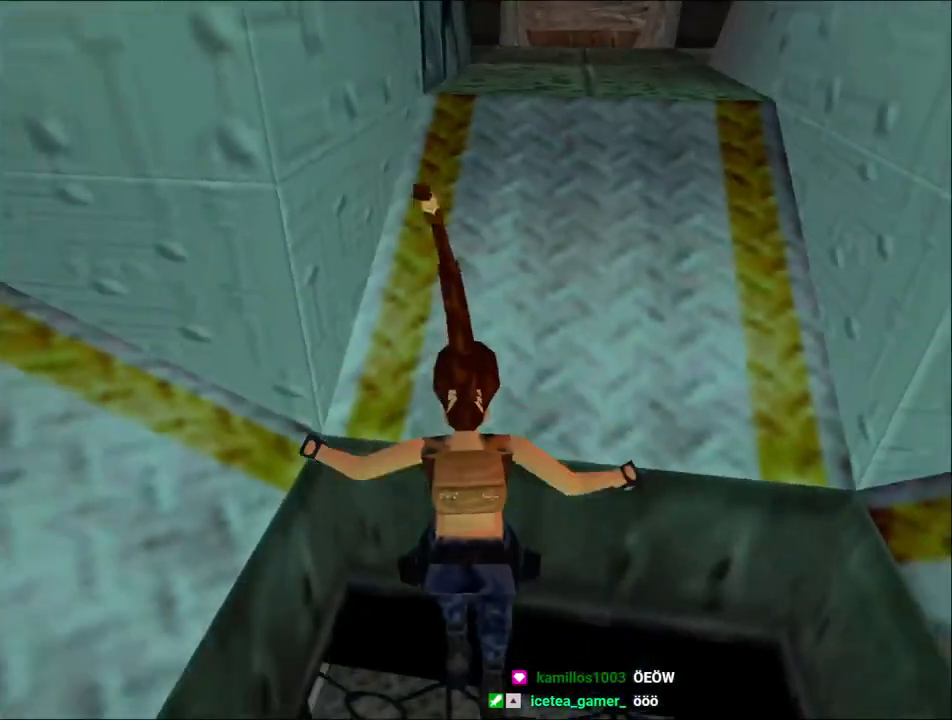
{"keys": [], "events": []}
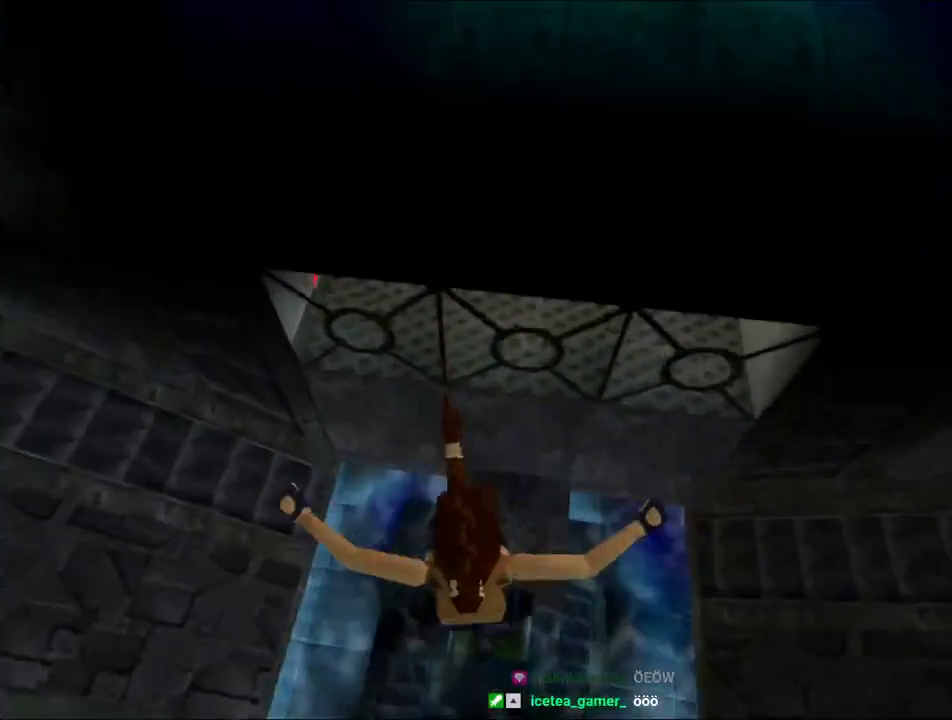
{"keys": [], "events": []}
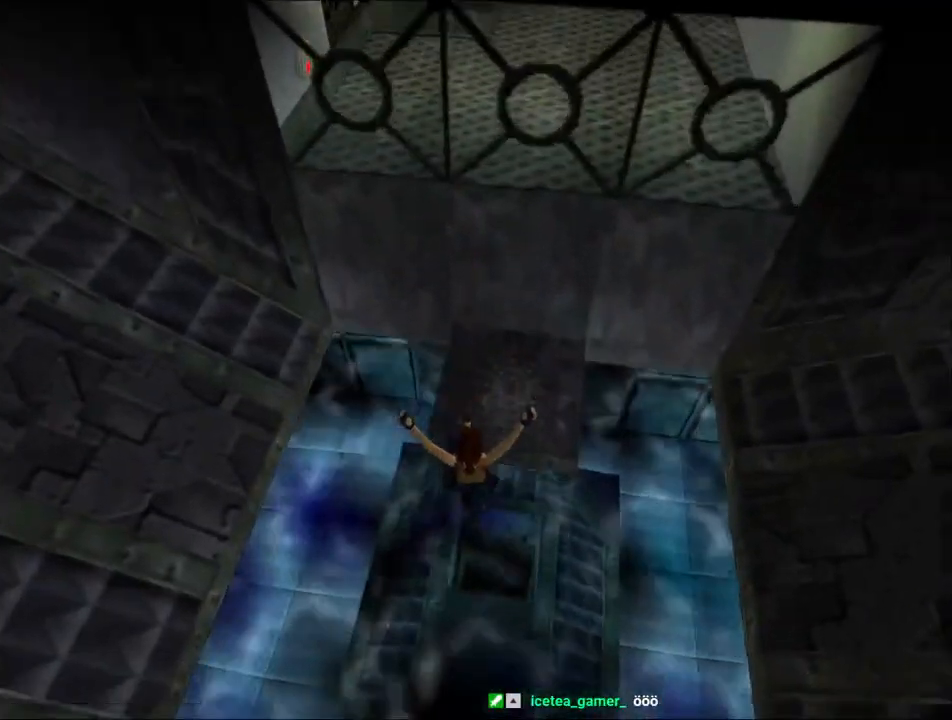
{"keys": ["jump", "right", "up"], "events": [[33, "jump", "down"], [100, "right", "down"], [100, "up", "down"]]}
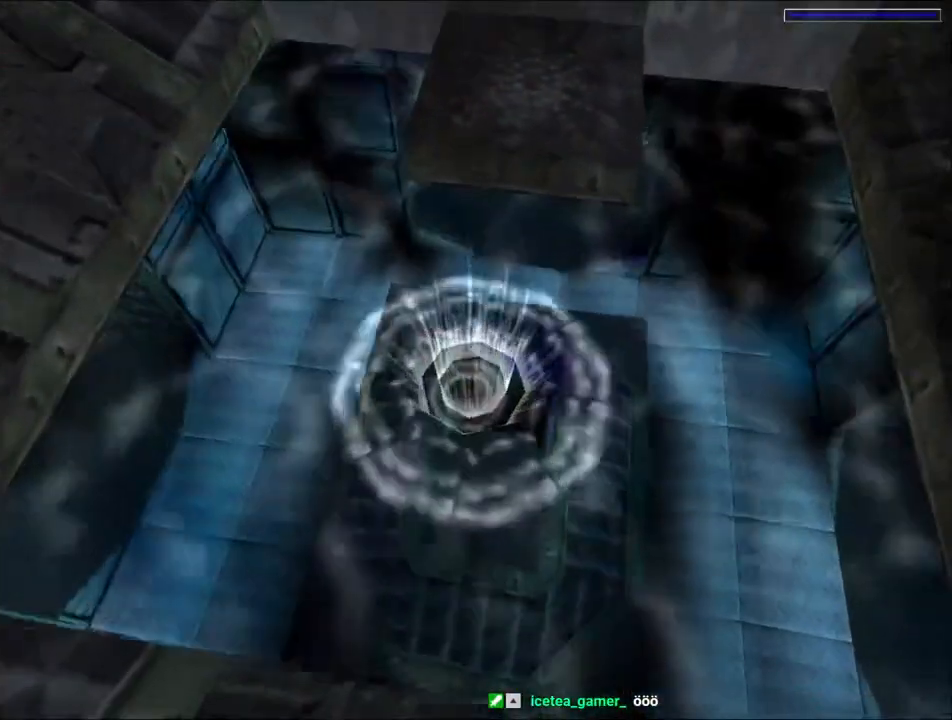
{"keys": ["jump", "right"], "events": [[233, "up", "up"]]}
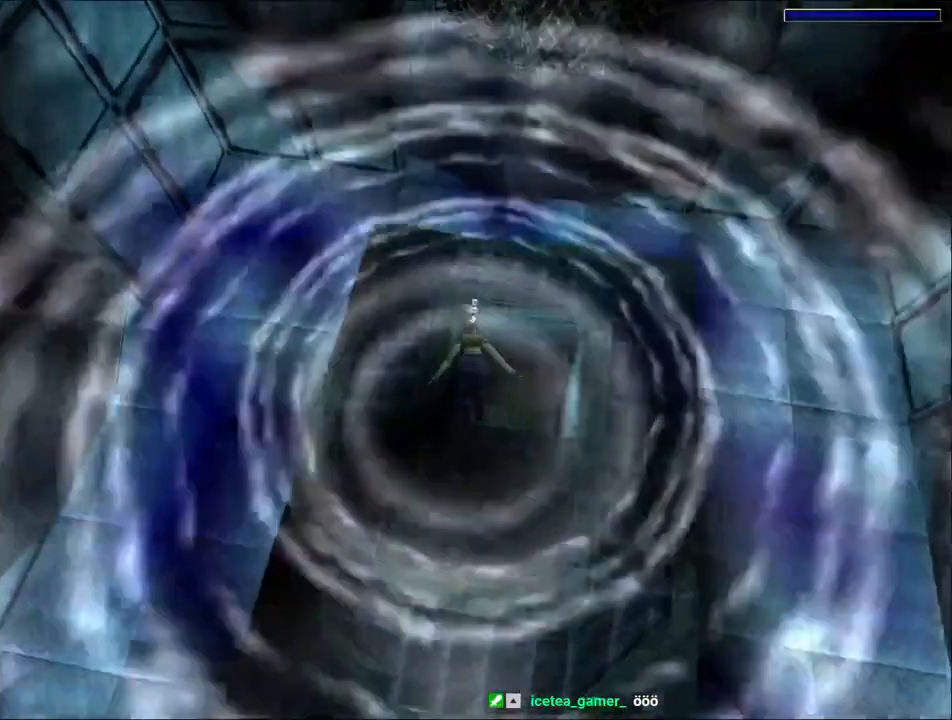
{"keys": ["jump", "right"], "events": [[233, "up", "down"], [467, "up", "up"]]}
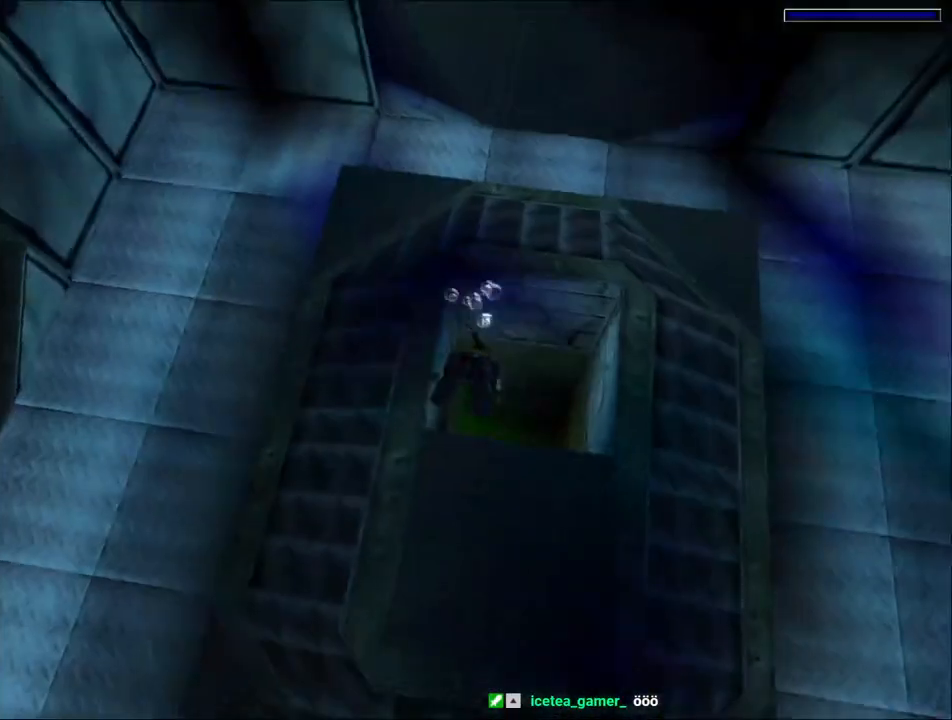
{"keys": ["jump"], "events": [[167, "right", "up"], [233, "up", "down"], [433, "up", "up"]]}
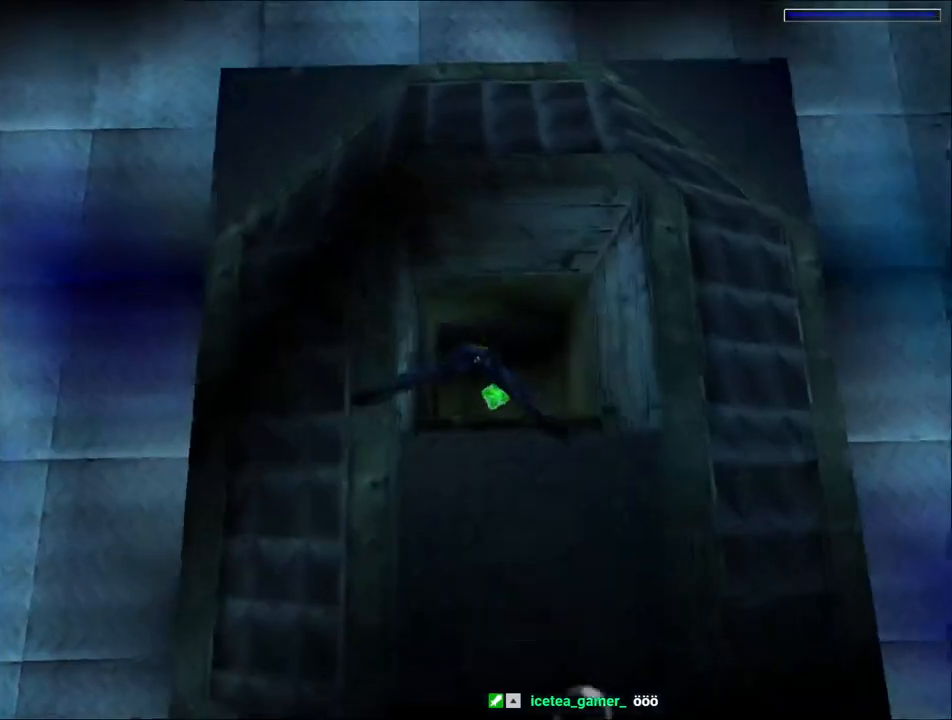
{"keys": ["jump"], "events": []}
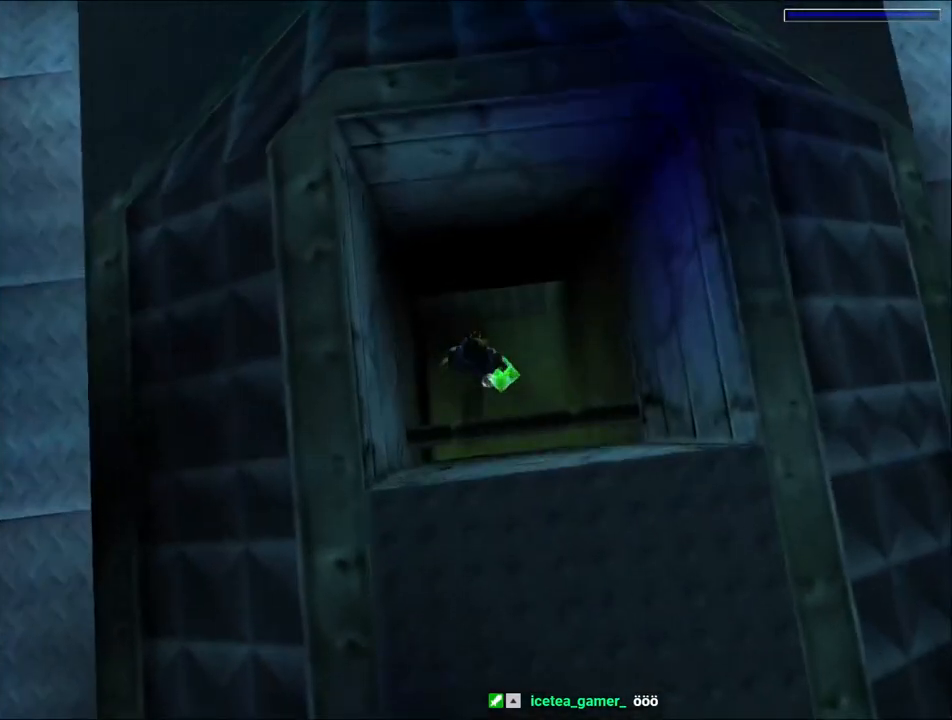
{"keys": ["jump"], "events": [[33, "up", "down"], [167, "up", "up"]]}
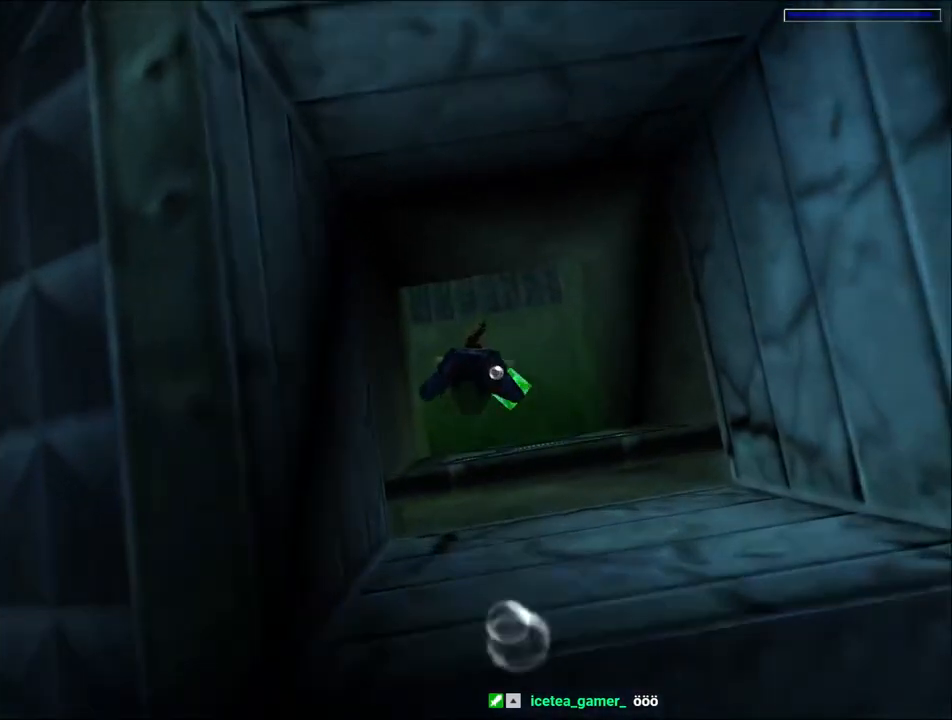
{"keys": ["down", "jump"], "events": [[100, "down", "down"], [200, "left", "down"], [333, "left", "up"]]}
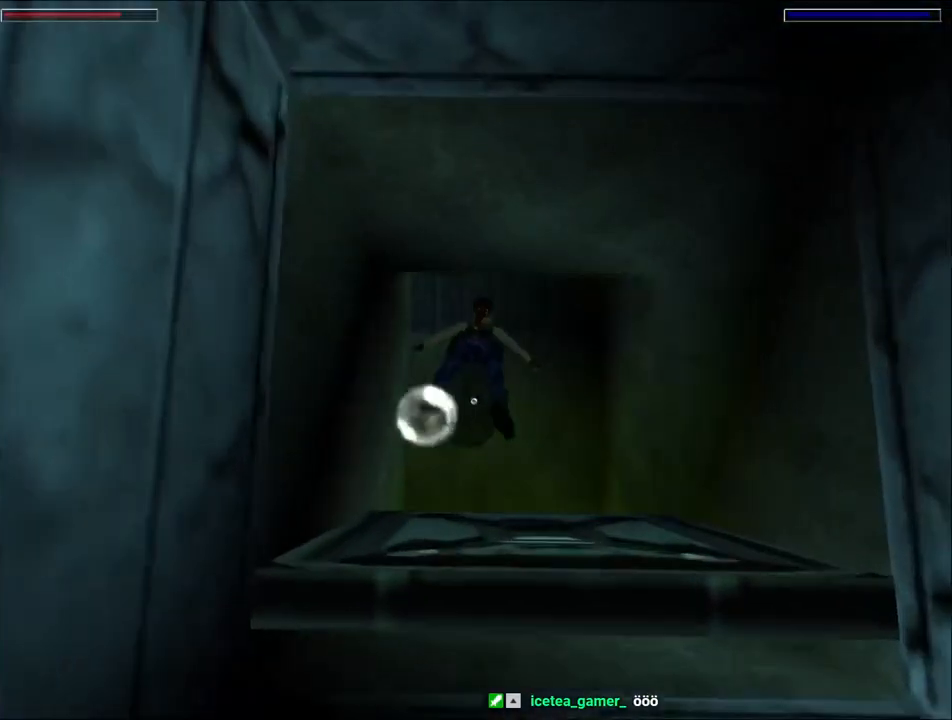
{"keys": ["down", "jump"], "events": []}
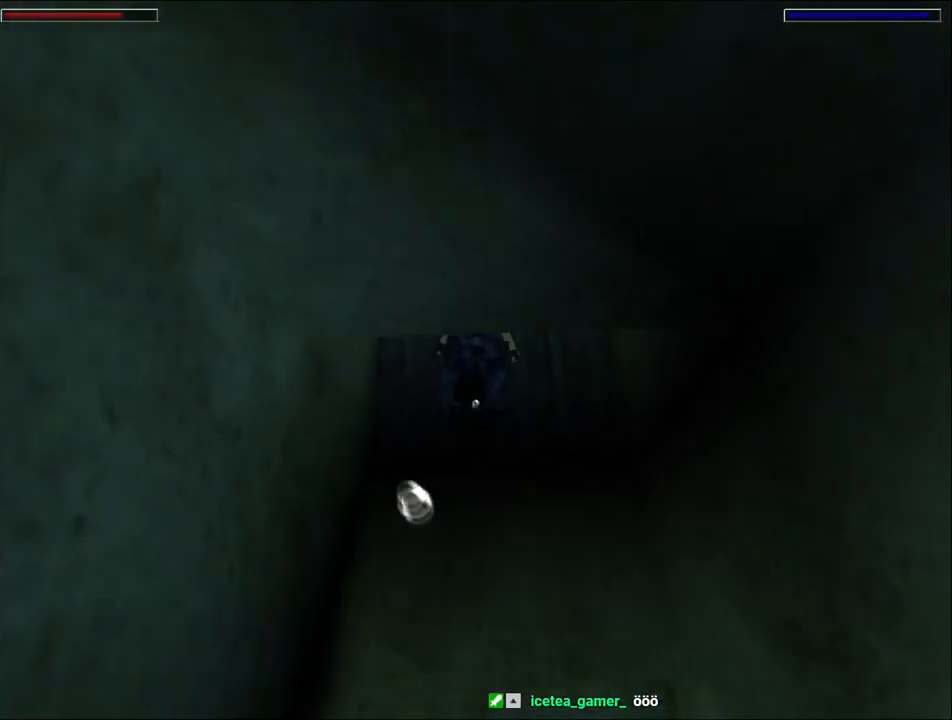
{"keys": ["down", "jump"], "events": [[67, "left", "down"], [233, "left", "up"], [333, "left", "down"], [467, "left", "up"]]}
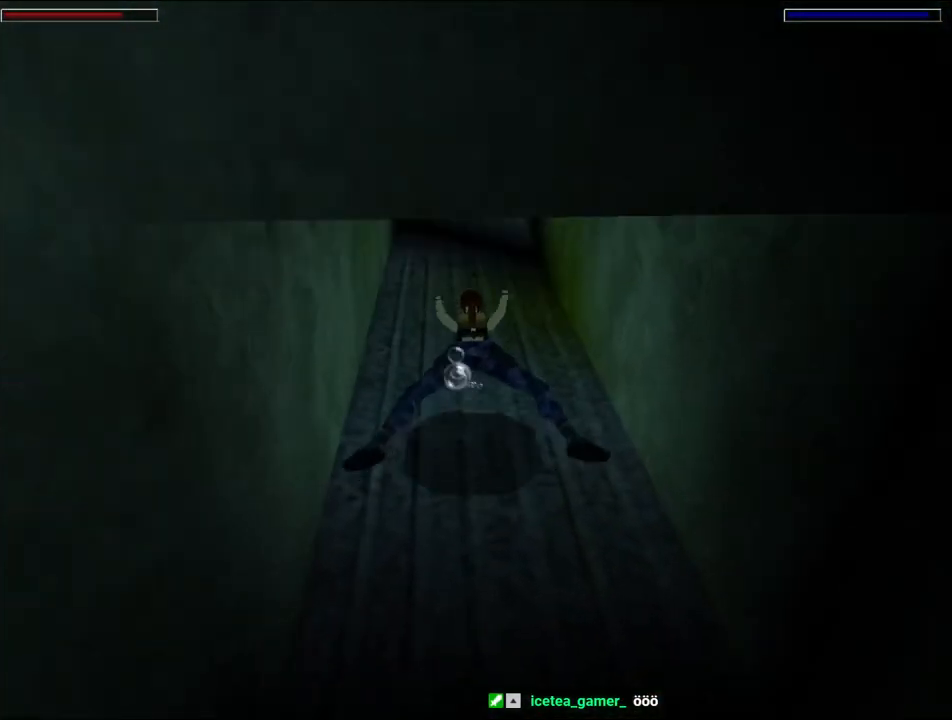
{"keys": ["jump"], "events": [[133, "down", "up"]]}
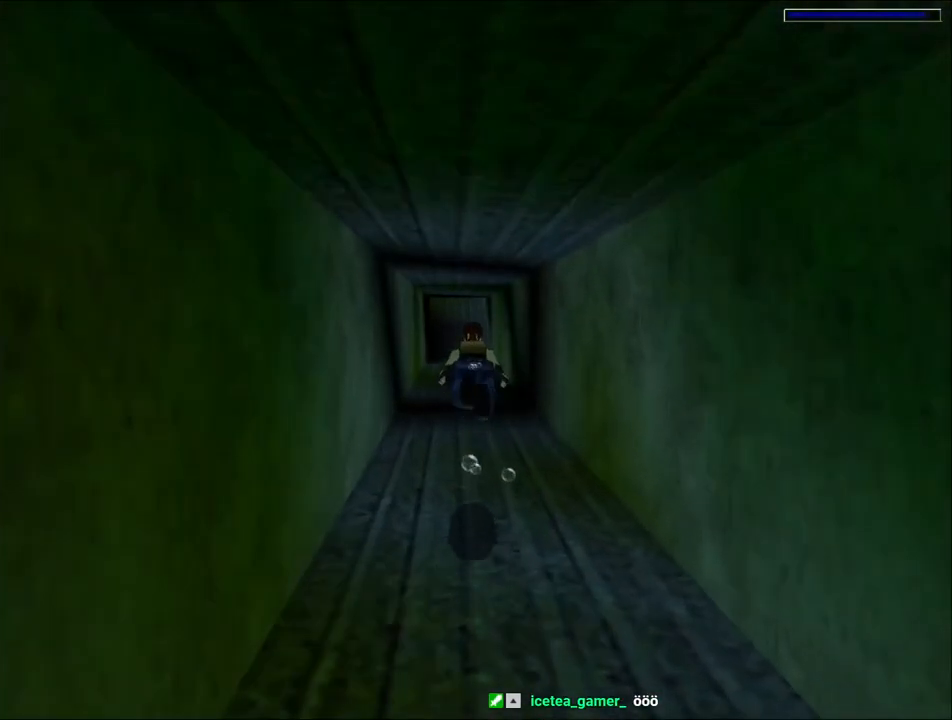
{"keys": ["jump"], "events": [[33, "left", "down"], [100, "left", "up"], [167, "left", "down"], [267, "left", "up"], [267, "up", "down"], [333, "up", "up"]]}